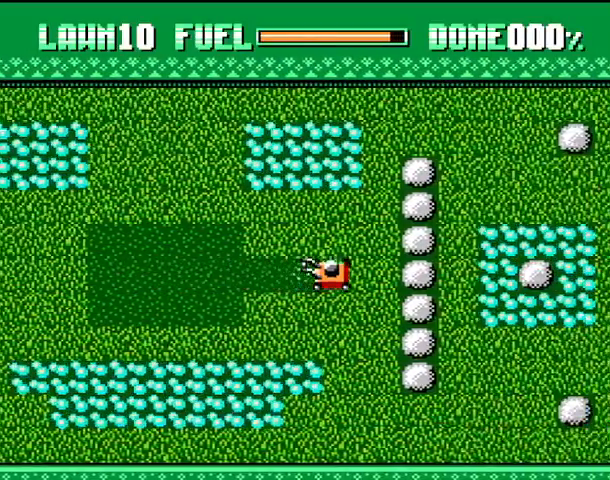
Gameplay with a controller (PlayStation layout); each line is a JSON object with the inputs held at the frame after it. "events" lists button and stick changes between this image and that frame as [ms after this image, input, new state], when the widget could be followed in between. Not read: DPAD_DOWN DPAD_LEFT DPAD_RIGHT DPAD_UP L1 L2 SELECT left_stick right_stick.
{"buttons": ["CROSS"], "events": [[467, "CROSS", "down"]]}
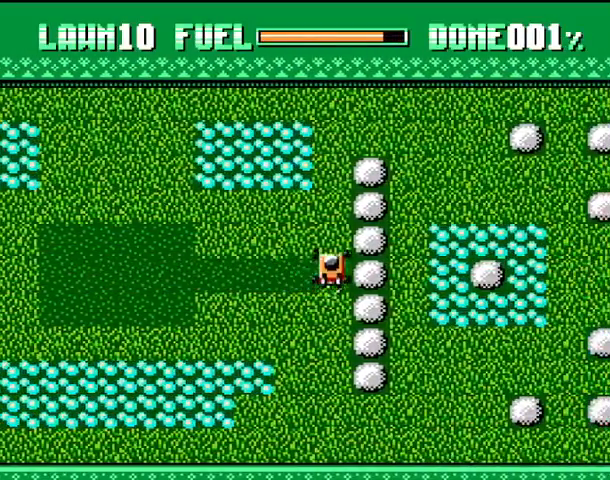
{"buttons": [], "events": [[267, "CROSS", "up"]]}
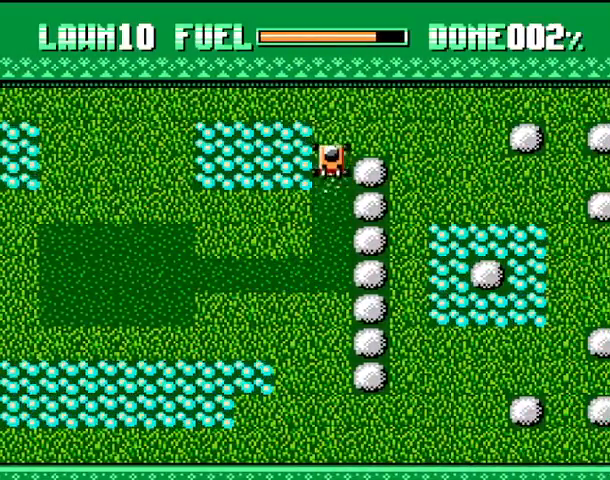
{"buttons": [], "events": [[133, "CROSS", "down"], [467, "CROSS", "up"]]}
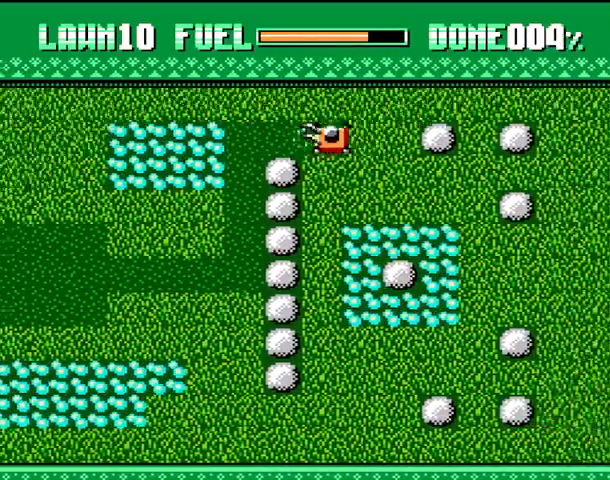
{"buttons": [], "events": []}
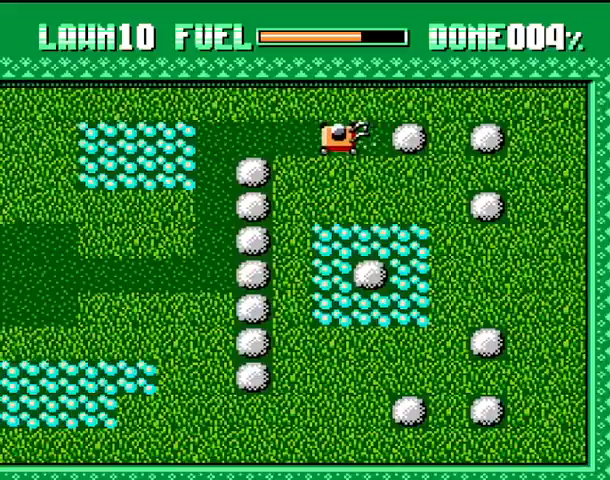
{"buttons": [], "events": []}
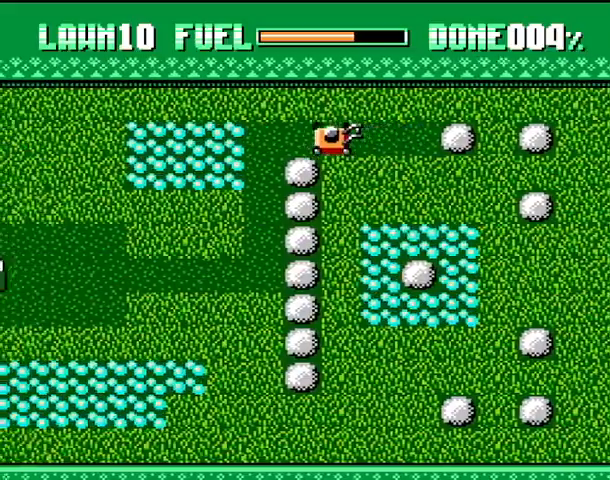
{"buttons": [], "events": []}
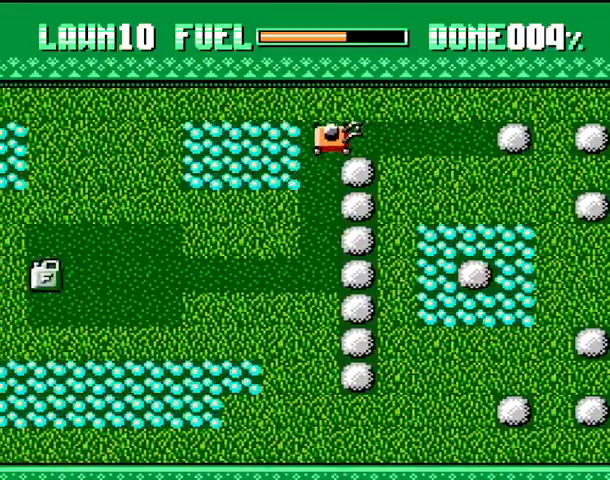
{"buttons": [], "events": [[33, "CROSS", "down"], [200, "CROSS", "up"]]}
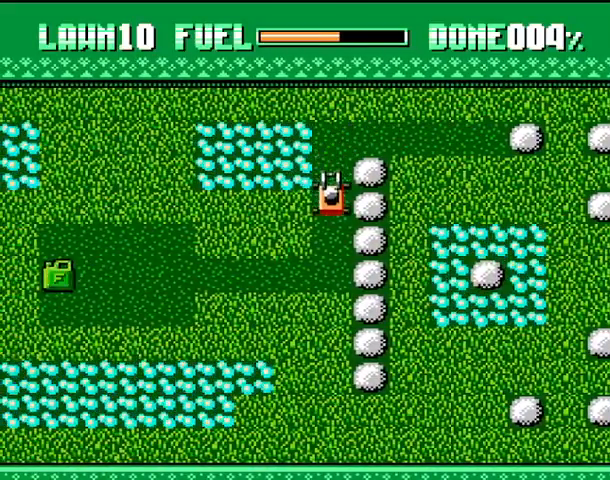
{"buttons": [], "events": []}
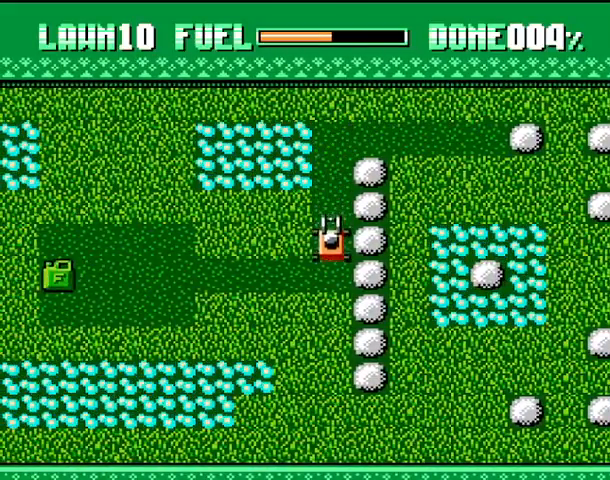
{"buttons": ["CROSS"], "events": [[200, "CROSS", "down"]]}
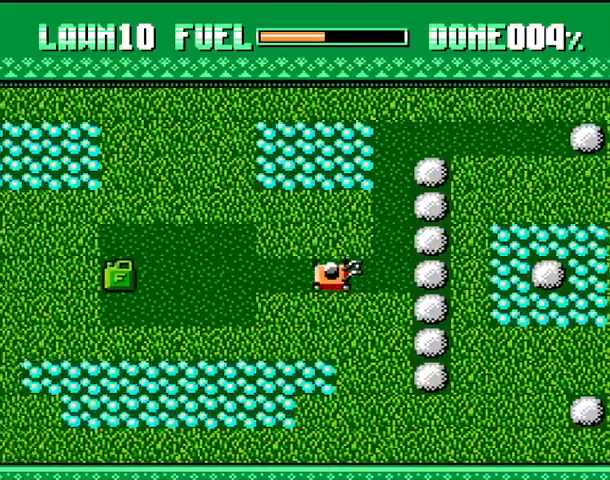
{"buttons": [], "events": [[267, "CROSS", "up"]]}
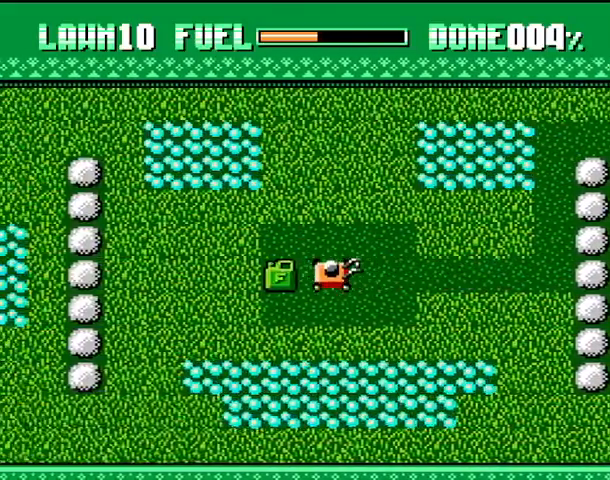
{"buttons": ["CROSS"], "events": [[233, "CROSS", "down"]]}
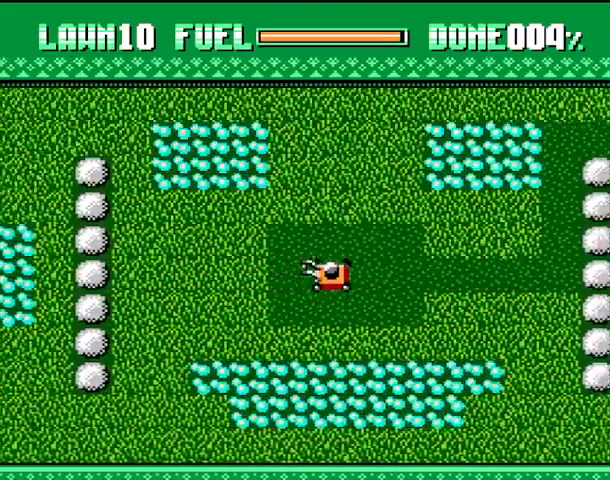
{"buttons": [], "events": [[167, "CROSS", "up"]]}
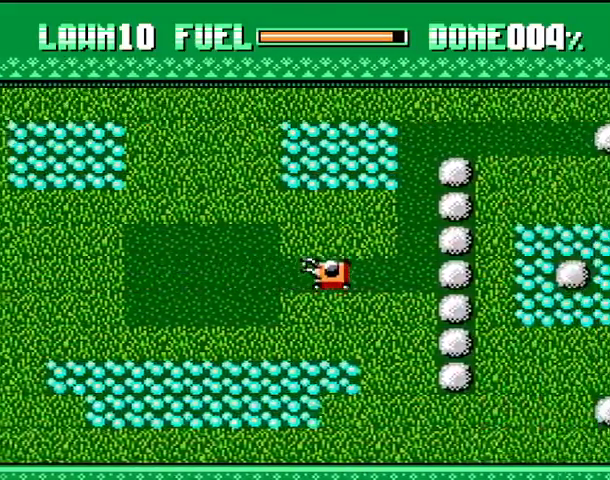
{"buttons": [], "events": []}
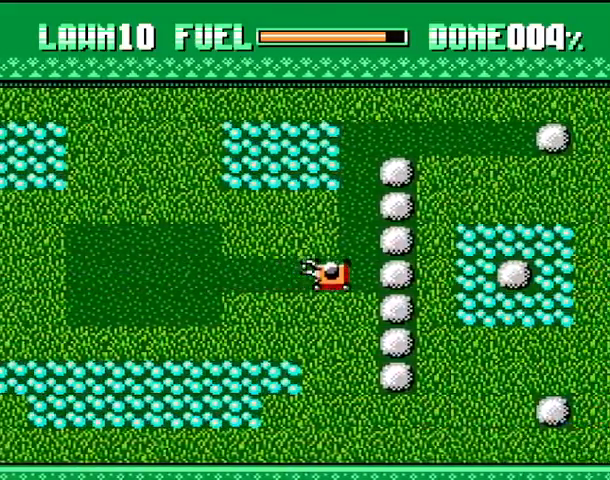
{"buttons": [], "events": [[267, "CROSS", "down"], [500, "CROSS", "up"]]}
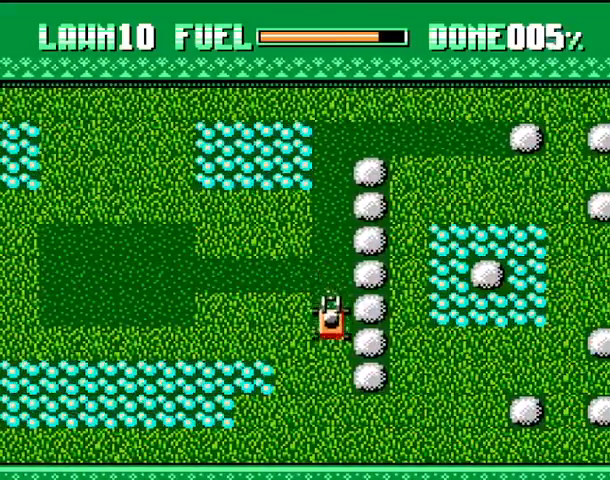
{"buttons": [], "events": []}
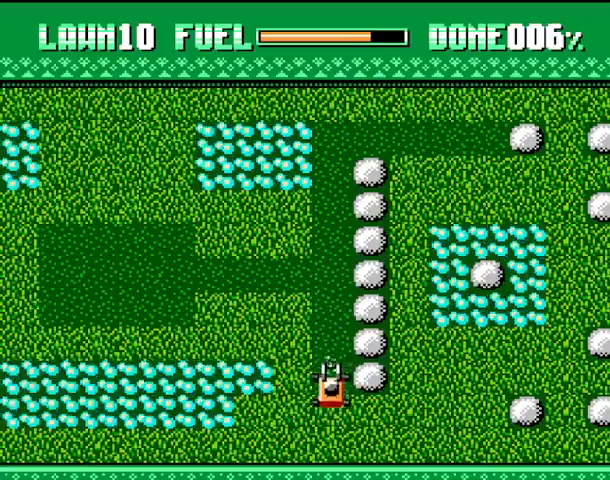
{"buttons": [], "events": [[33, "CROSS", "down"], [400, "CROSS", "up"]]}
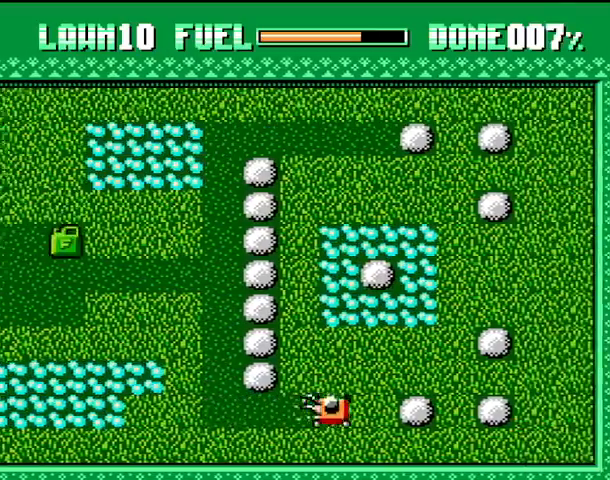
{"buttons": [], "events": []}
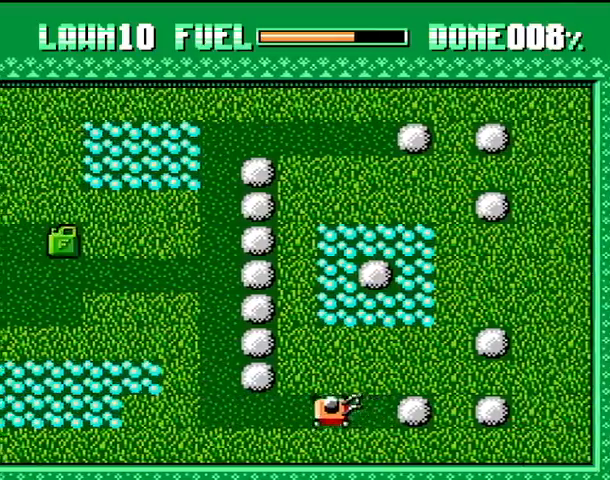
{"buttons": [], "events": []}
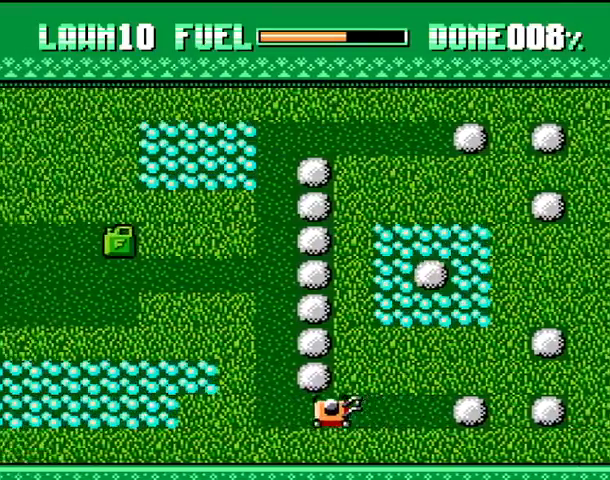
{"buttons": ["CROSS"], "events": [[400, "CROSS", "down"]]}
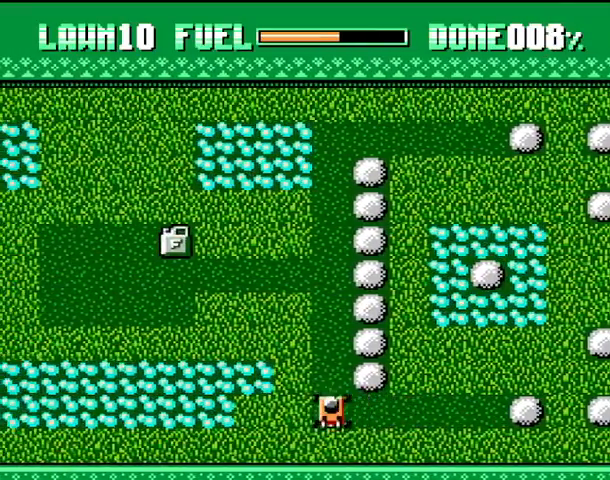
{"buttons": [], "events": [[233, "CROSS", "up"]]}
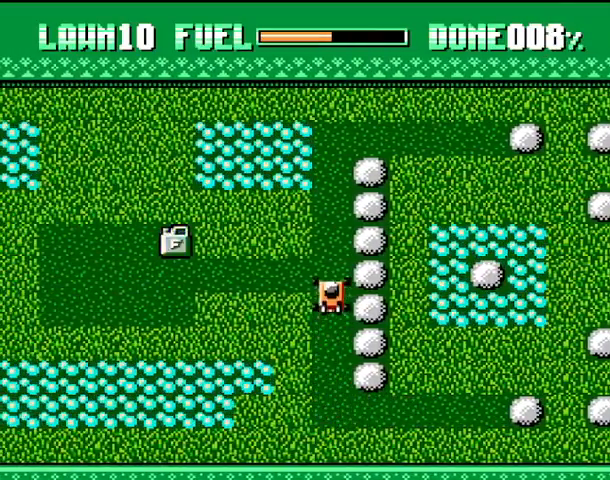
{"buttons": [], "events": []}
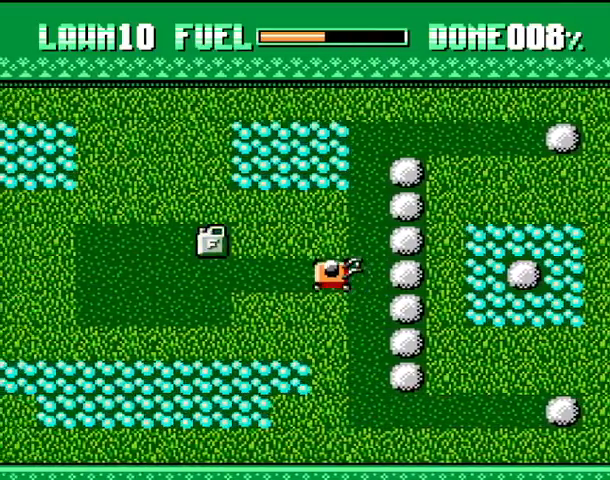
{"buttons": [], "events": []}
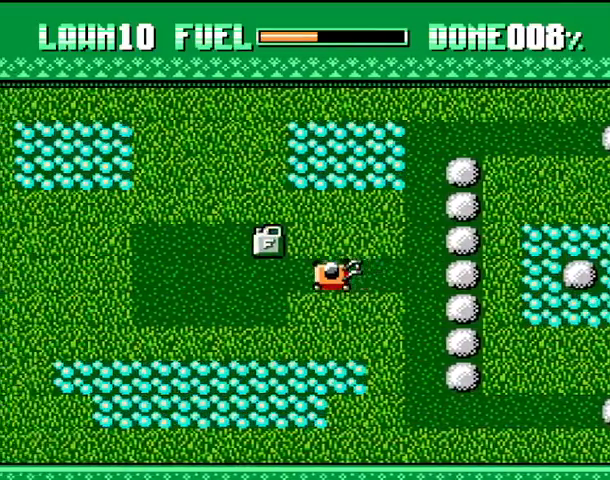
{"buttons": [], "events": []}
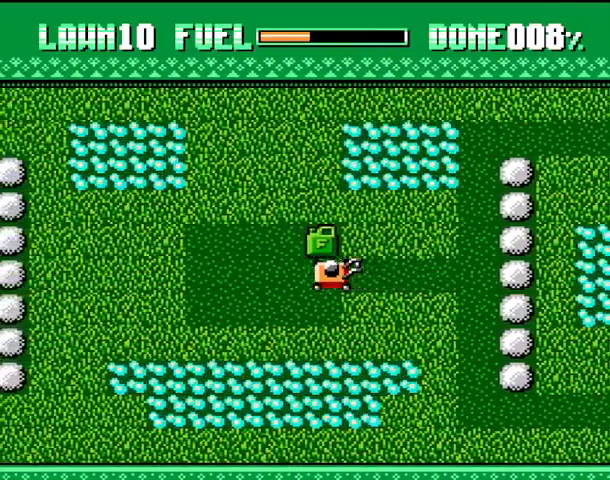
{"buttons": [], "events": []}
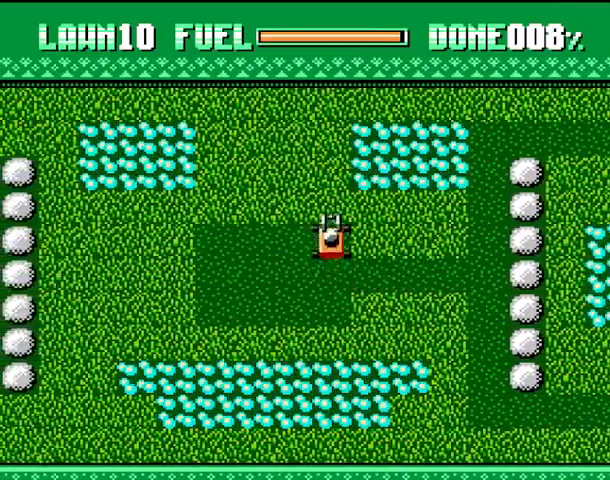
{"buttons": ["CROSS"], "events": [[333, "CROSS", "down"]]}
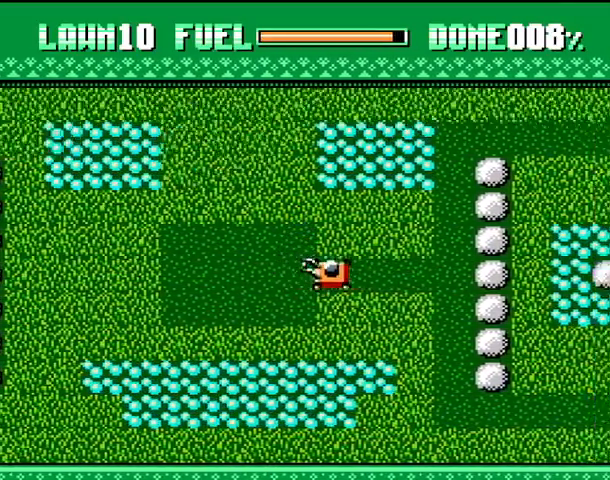
{"buttons": [], "events": [[33, "CROSS", "up"]]}
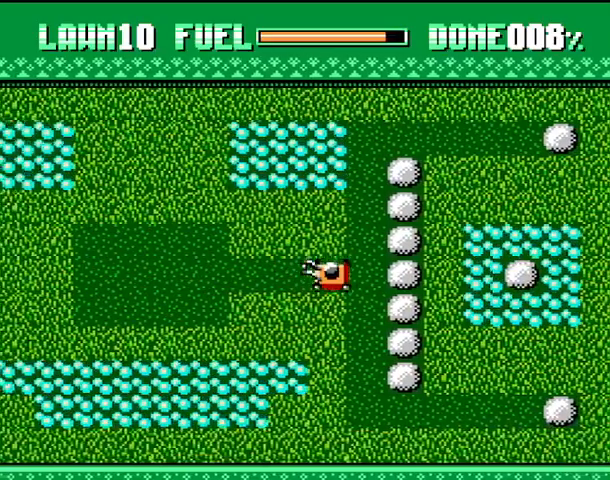
{"buttons": [], "events": [[200, "CROSS", "down"], [500, "CROSS", "up"]]}
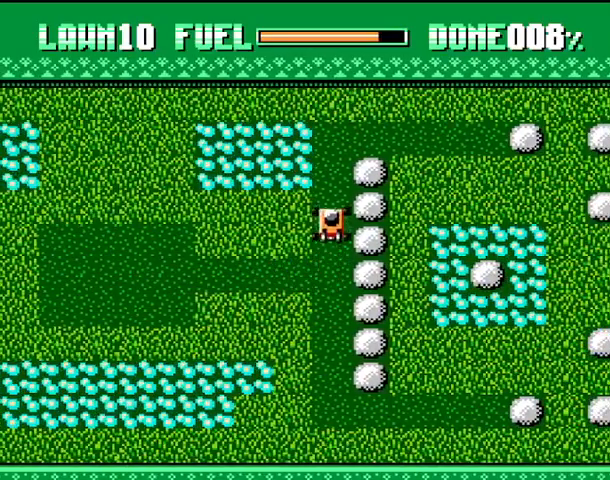
{"buttons": [], "events": []}
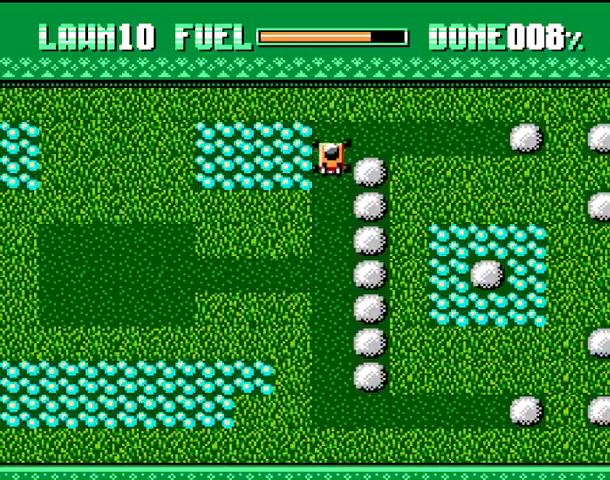
{"buttons": [], "events": [[33, "CROSS", "down"], [300, "CROSS", "up"]]}